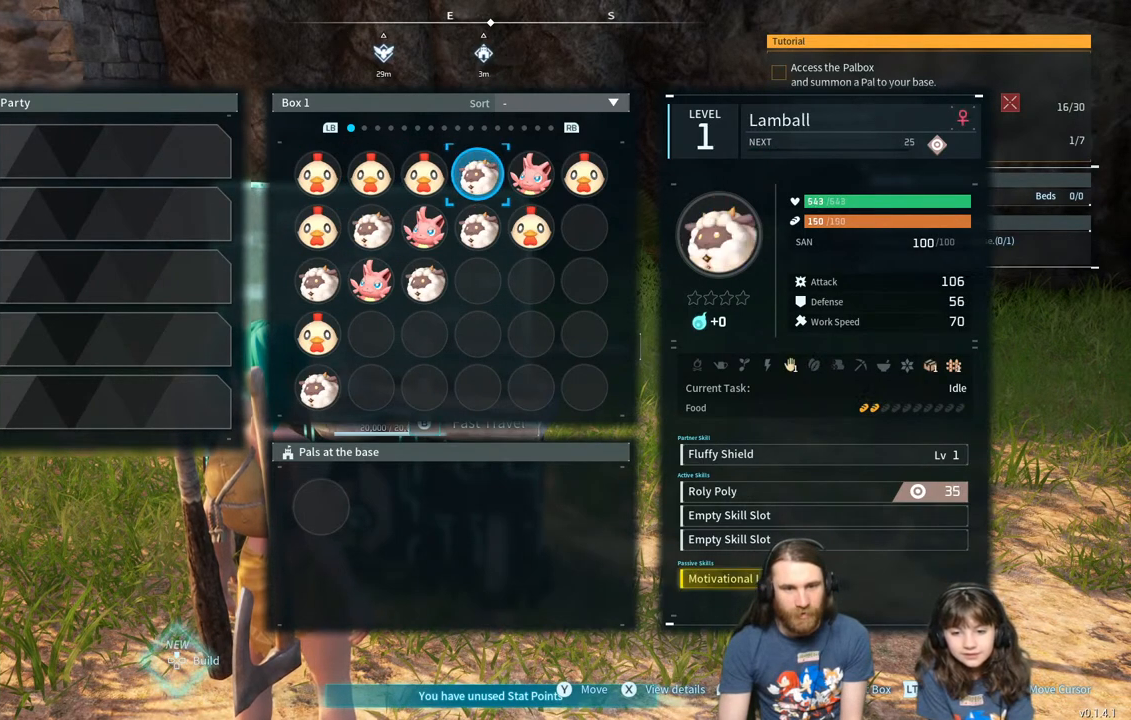
Gameplay with a controller (Xbox layout); each line is a JSON object with the inputs held at the frame after it. "events" lists button and stick changes between this image and that frame as [ms after this image, input, new state], when the widget could be followed in between.
{"buttons": [], "left_stick": "center", "right_stick": "center", "events": [[300, "A", "down"], [433, "A", "up"]]}
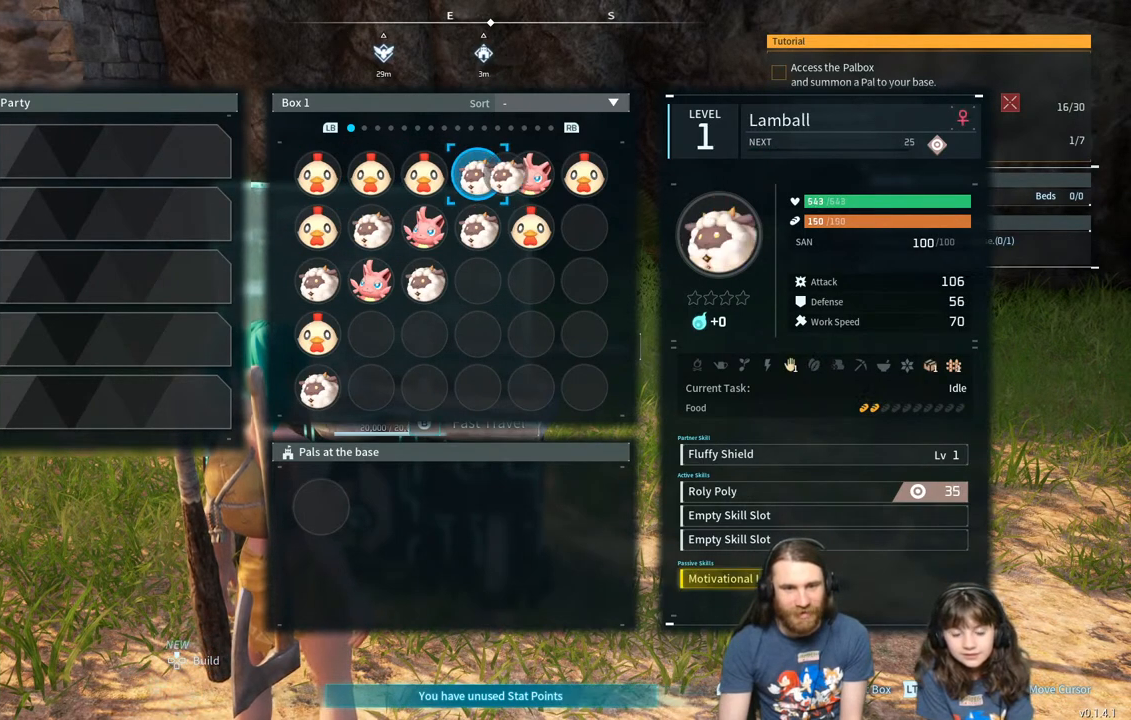
{"buttons": ["DPAD_LEFT"], "left_stick": "center", "right_stick": "center", "events": [[200, "DPAD_LEFT", "down"], [317, "DPAD_LEFT", "up"], [433, "DPAD_LEFT", "down"]]}
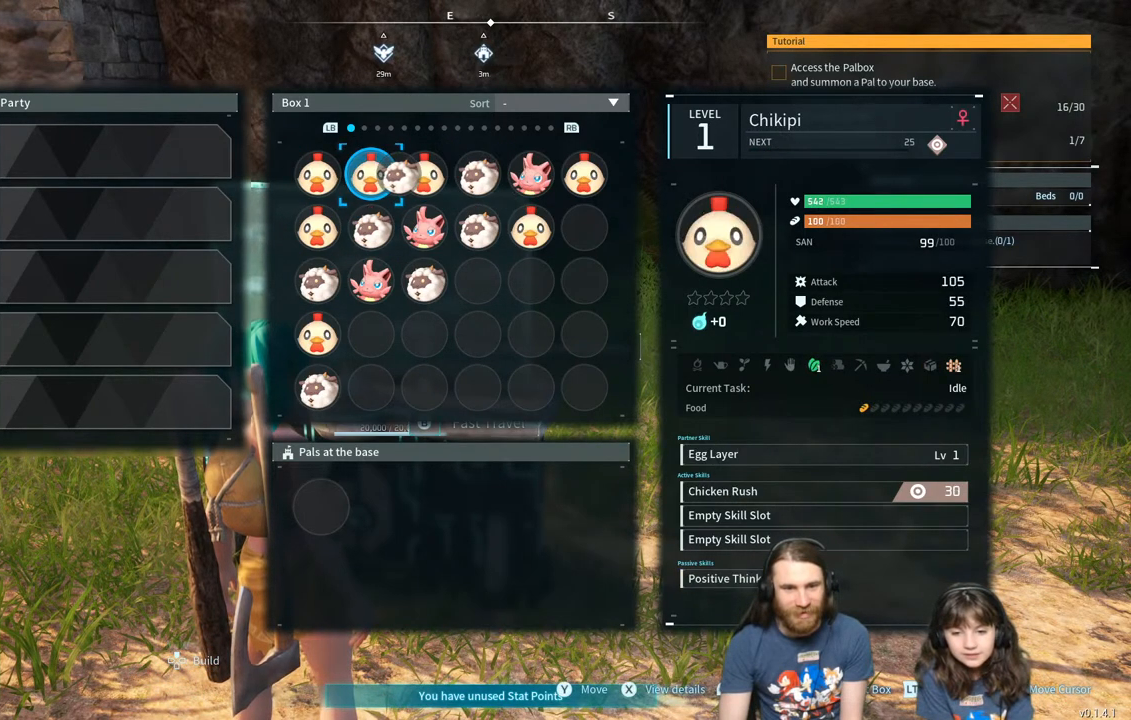
{"buttons": ["DPAD_DOWN"], "left_stick": "center", "right_stick": "center", "events": [[67, "DPAD_LEFT", "up"], [150, "DPAD_LEFT", "down"], [283, "DPAD_LEFT", "up"], [367, "DPAD_DOWN", "down"]]}
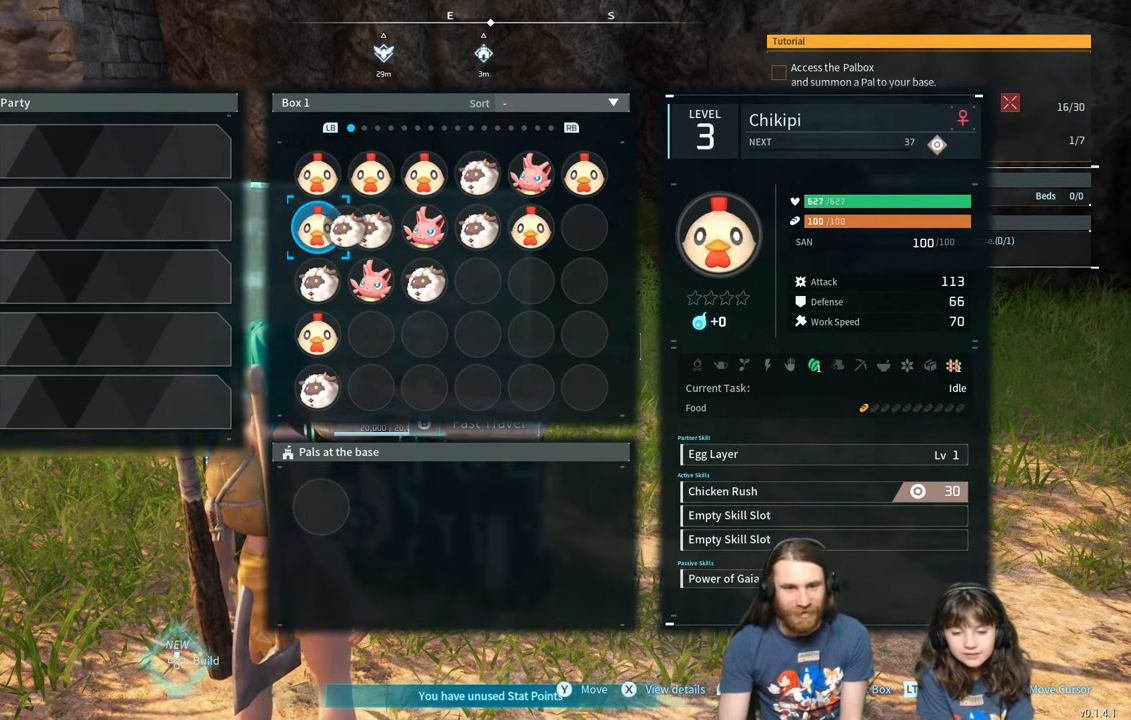
{"buttons": [], "left_stick": "center", "right_stick": "center", "events": [[33, "DPAD_DOWN", "up"], [117, "A", "down"], [267, "A", "up"]]}
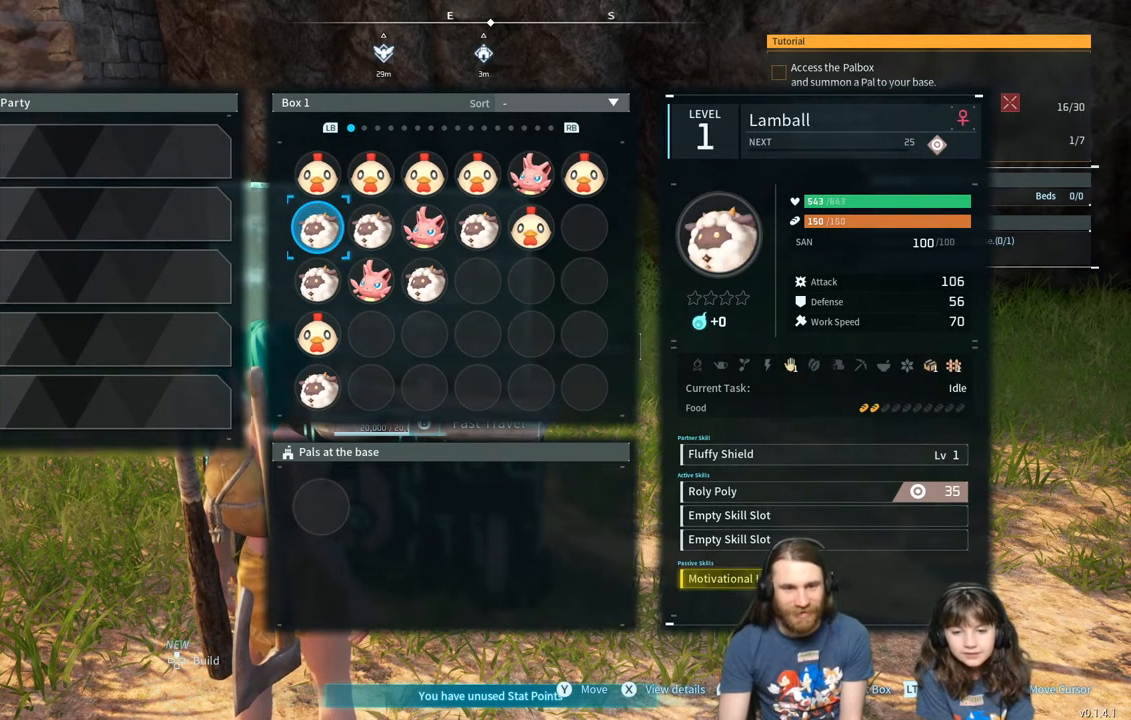
{"buttons": ["DPAD_RIGHT"], "left_stick": "center", "right_stick": "center", "events": [[183, "DPAD_RIGHT", "down"], [317, "DPAD_RIGHT", "up"], [400, "DPAD_RIGHT", "down"]]}
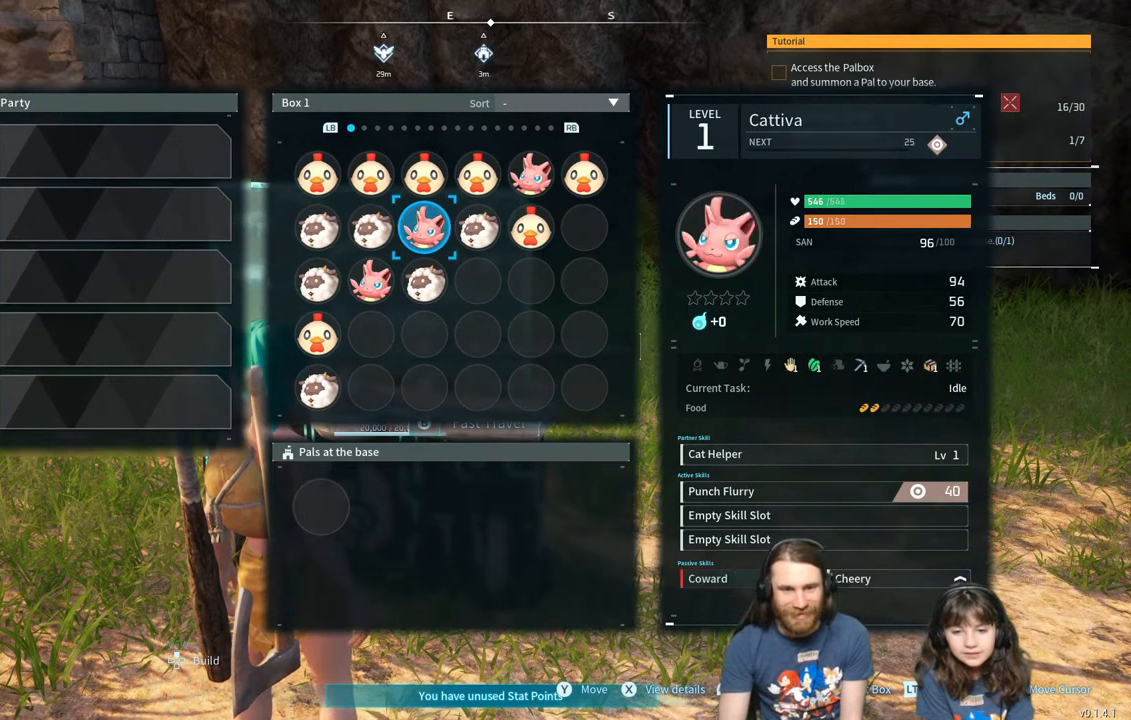
{"buttons": ["A"], "left_stick": "center", "right_stick": "center", "events": [[17, "DPAD_RIGHT", "up"], [83, "DPAD_RIGHT", "down"], [183, "DPAD_RIGHT", "up"], [250, "DPAD_RIGHT", "down"], [367, "DPAD_RIGHT", "up"], [467, "A", "down"]]}
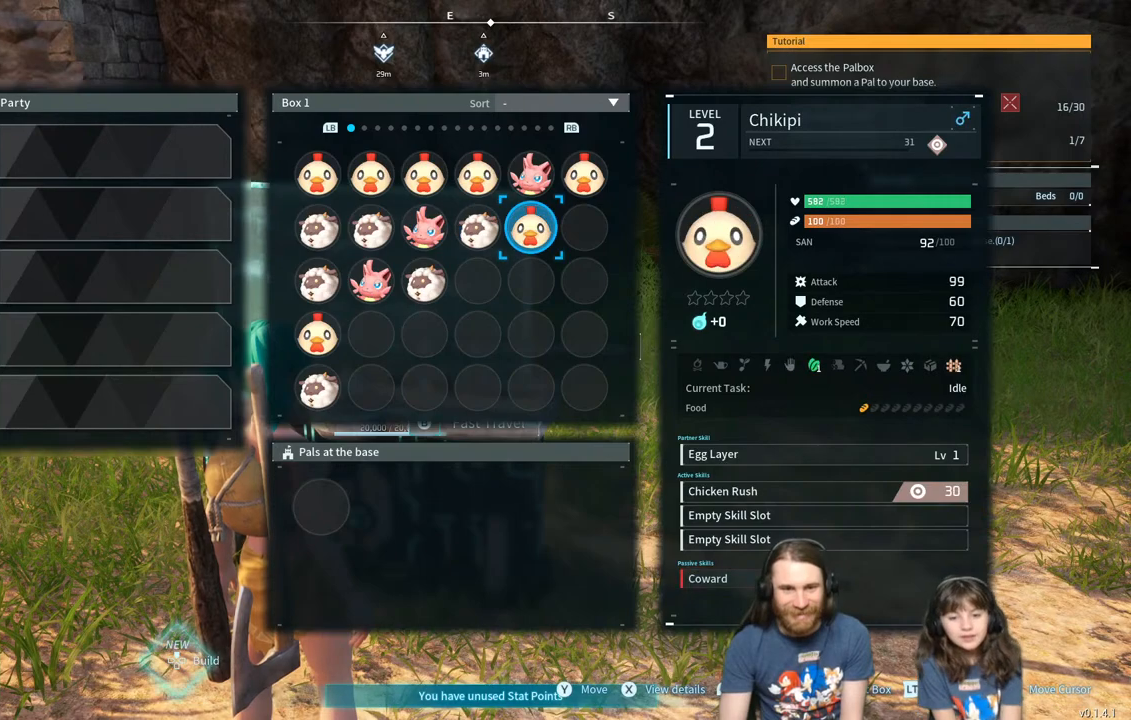
{"buttons": ["A"], "left_stick": "center", "right_stick": "center", "events": [[83, "A", "up"], [167, "DPAD_UP", "down"], [350, "DPAD_UP", "up"], [417, "A", "down"]]}
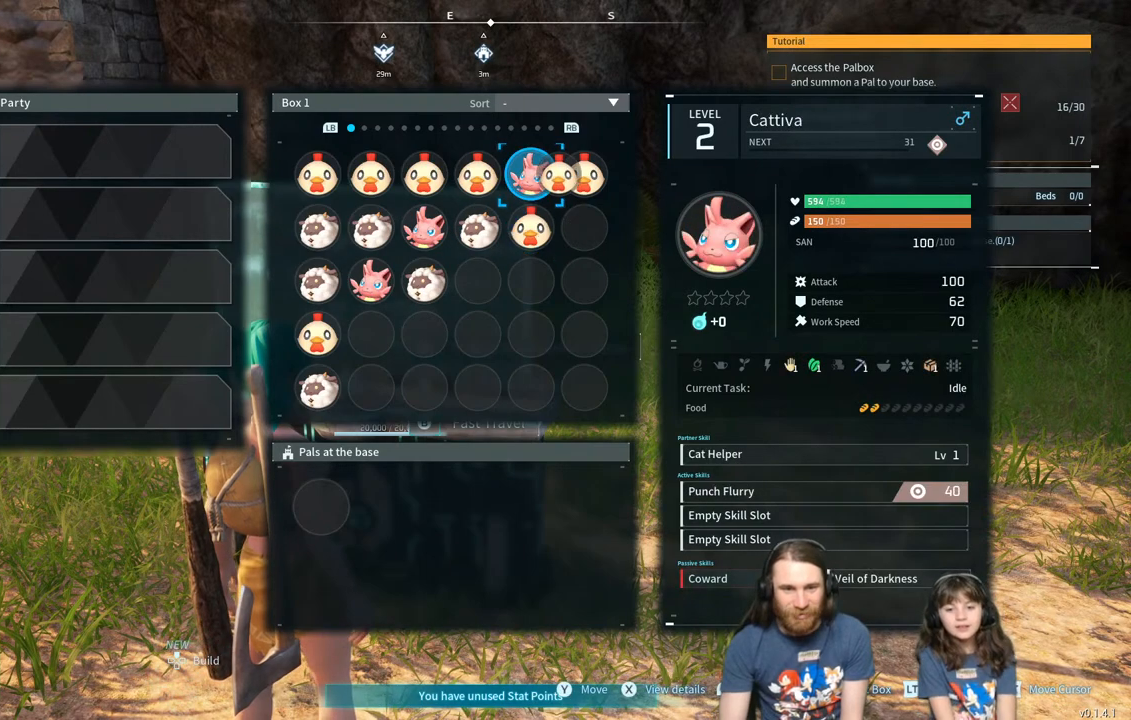
{"buttons": ["DPAD_DOWN"], "left_stick": "center", "right_stick": "center", "events": [[67, "A", "up"], [483, "DPAD_DOWN", "down"]]}
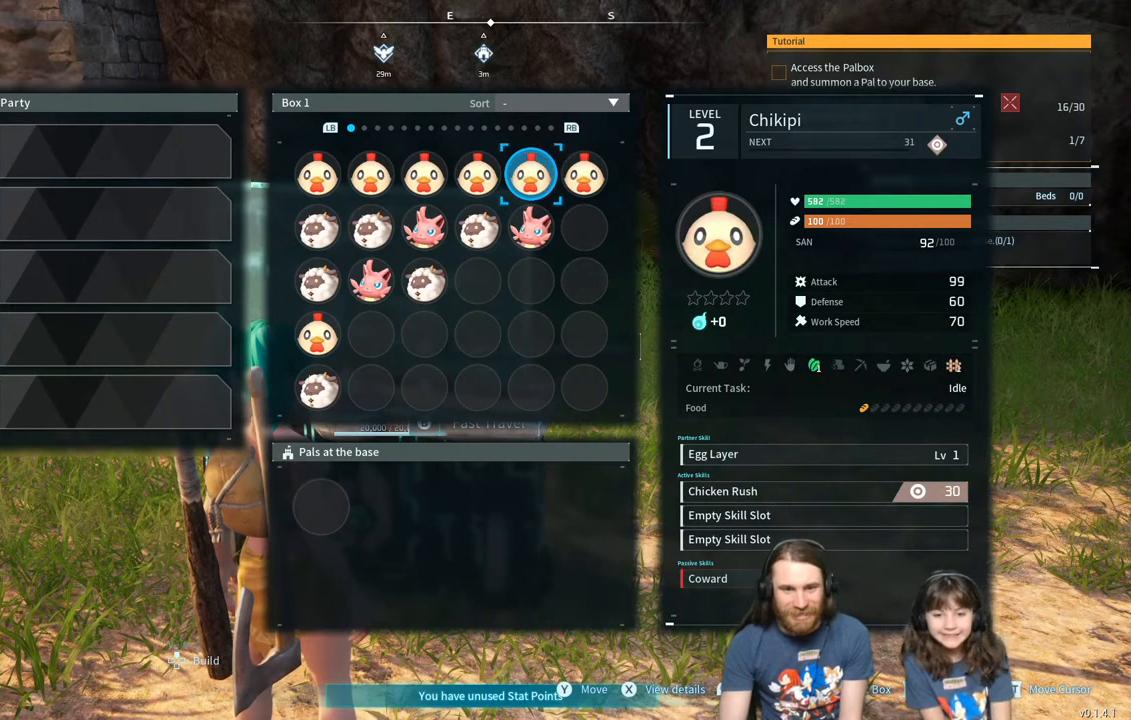
{"buttons": ["DPAD_LEFT"], "left_stick": "center", "right_stick": "center", "events": [[117, "DPAD_DOWN", "up"], [283, "DPAD_LEFT", "down"], [400, "DPAD_LEFT", "up"], [467, "DPAD_LEFT", "down"]]}
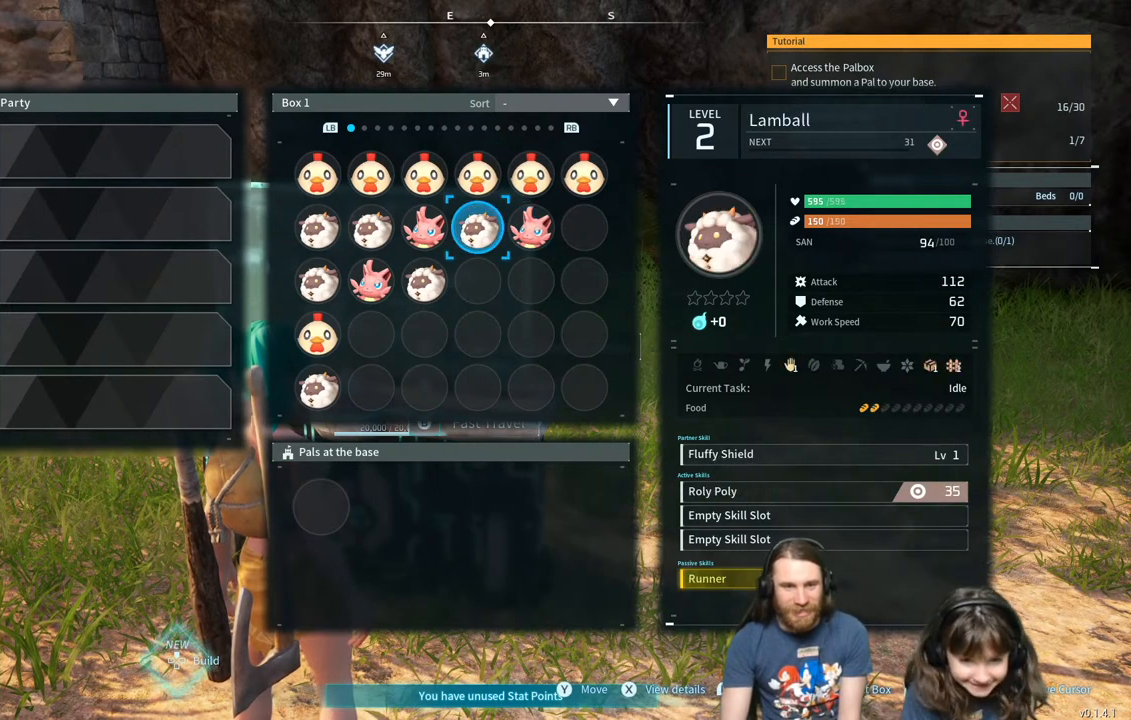
{"buttons": [], "left_stick": "center", "right_stick": "center", "events": [[100, "DPAD_LEFT", "up"]]}
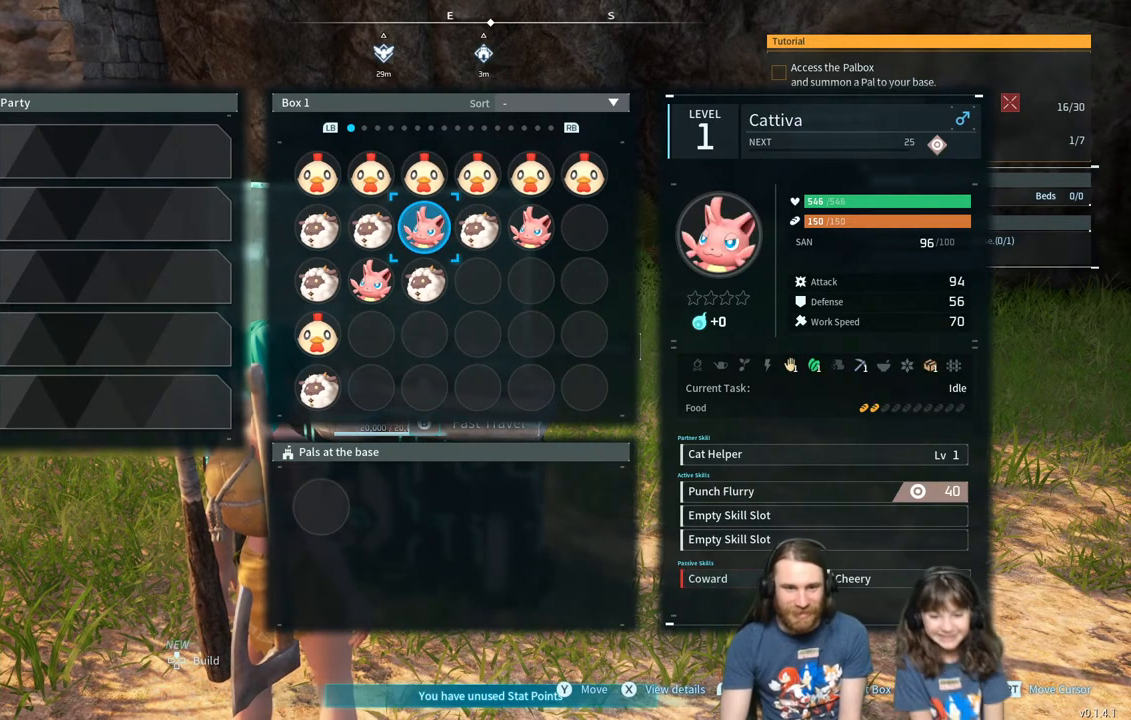
{"buttons": ["A"], "left_stick": "center", "right_stick": "center", "events": [[100, "A", "down"], [267, "A", "up"], [283, "DPAD_DOWN", "down"], [433, "DPAD_DOWN", "up"], [500, "A", "down"]]}
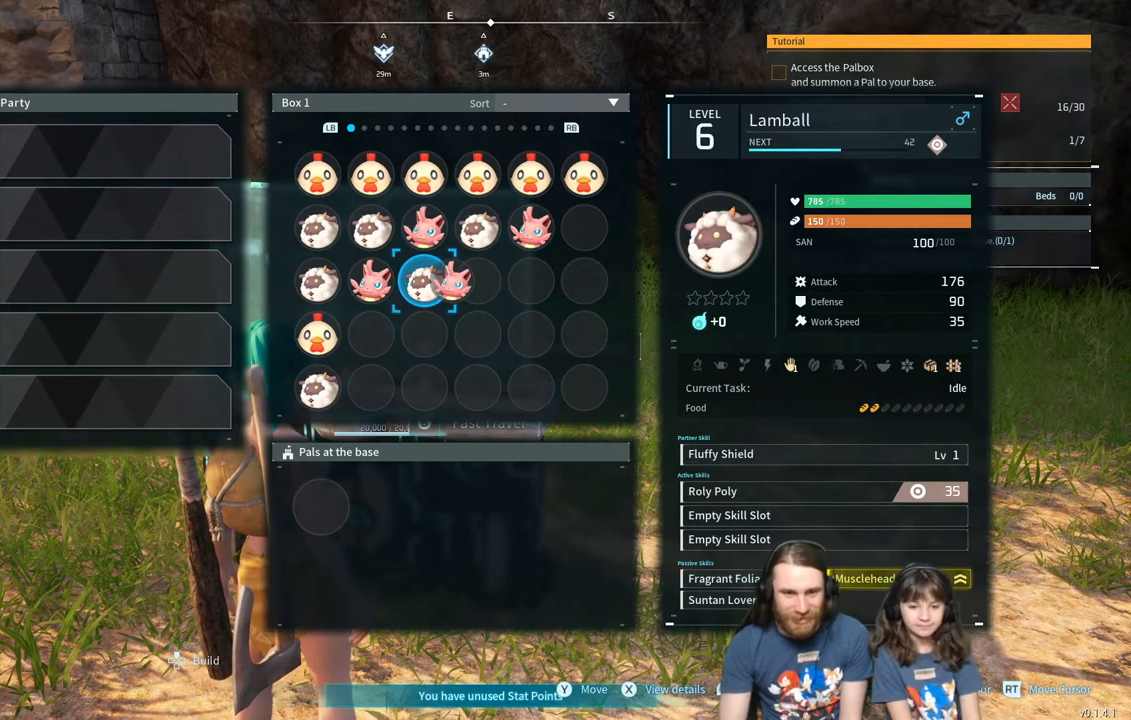
{"buttons": [], "left_stick": "center", "right_stick": "center", "events": [[167, "A", "up"]]}
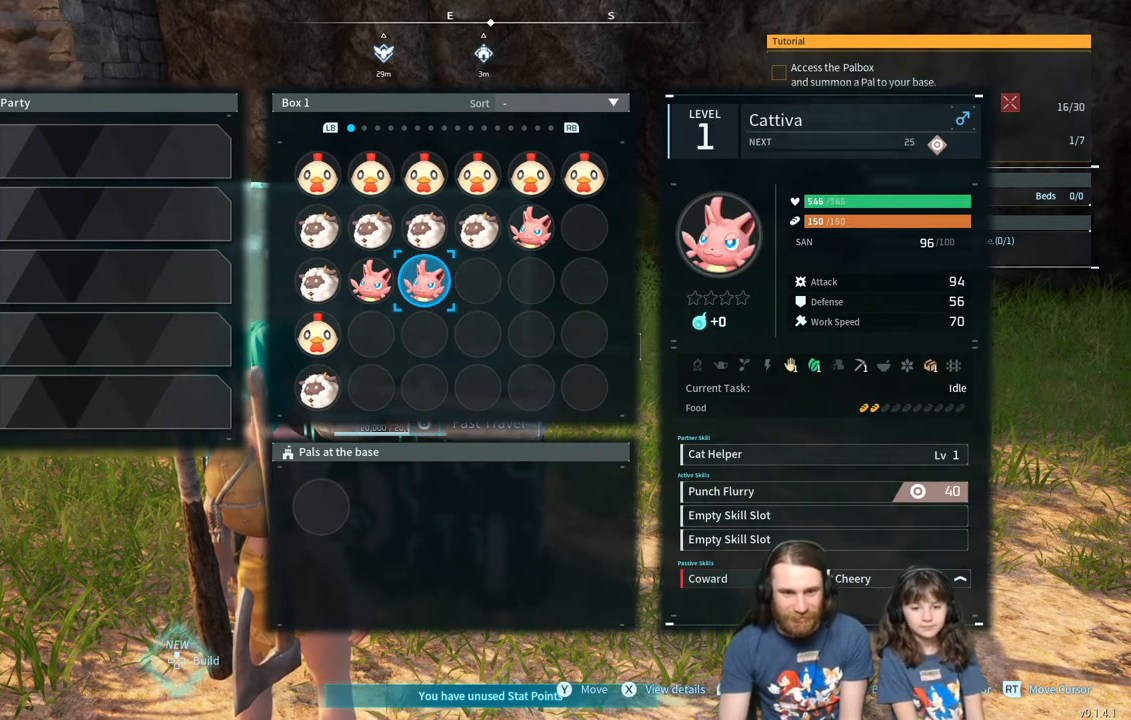
{"buttons": [], "left_stick": "center", "right_stick": "center", "events": [[83, "DPAD_RIGHT", "down"], [200, "DPAD_RIGHT", "up"]]}
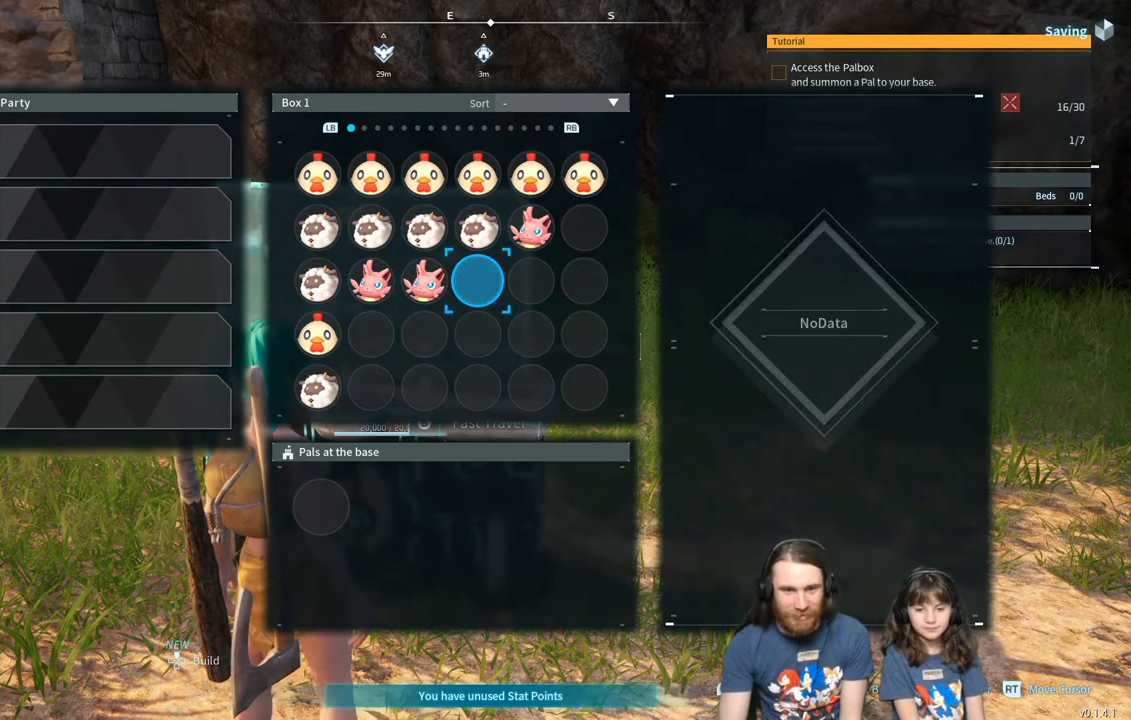
{"buttons": [], "left_stick": "center", "right_stick": "center", "events": [[83, "DPAD_LEFT", "down"], [200, "DPAD_LEFT", "up"], [267, "DPAD_LEFT", "down"], [400, "DPAD_LEFT", "up"]]}
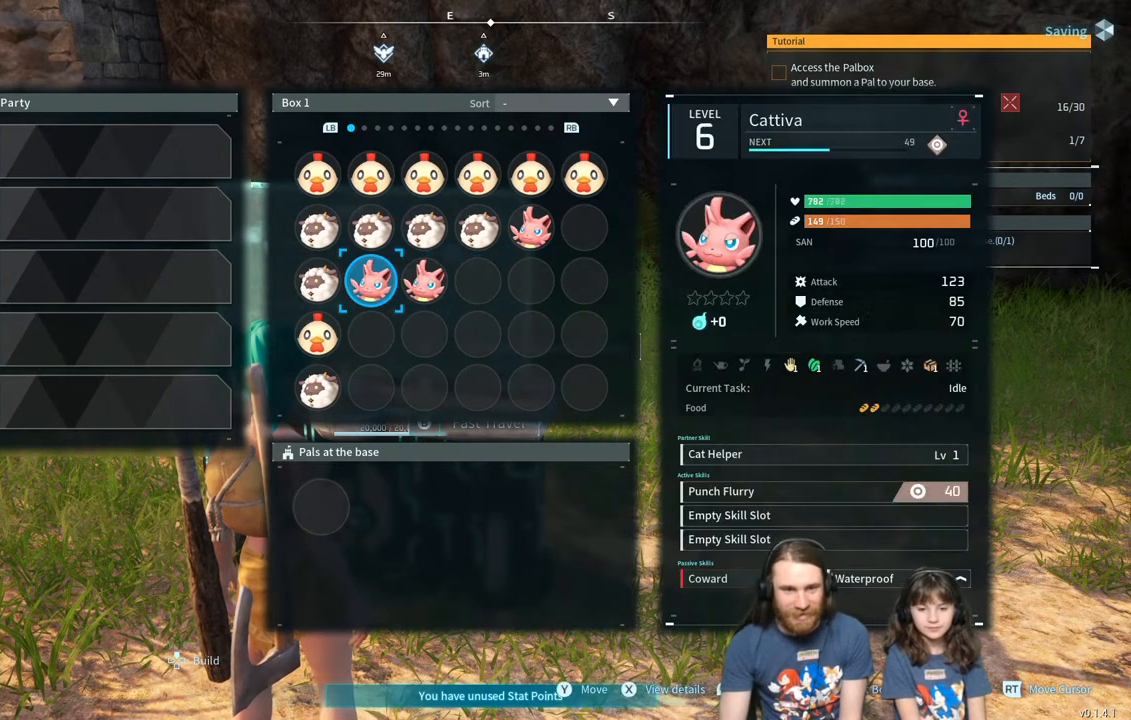
{"buttons": ["DPAD_RIGHT"], "left_stick": "center", "right_stick": "center", "events": [[83, "DPAD_LEFT", "down"], [233, "DPAD_LEFT", "up"], [267, "A", "down"], [383, "A", "up"], [450, "DPAD_RIGHT", "down"]]}
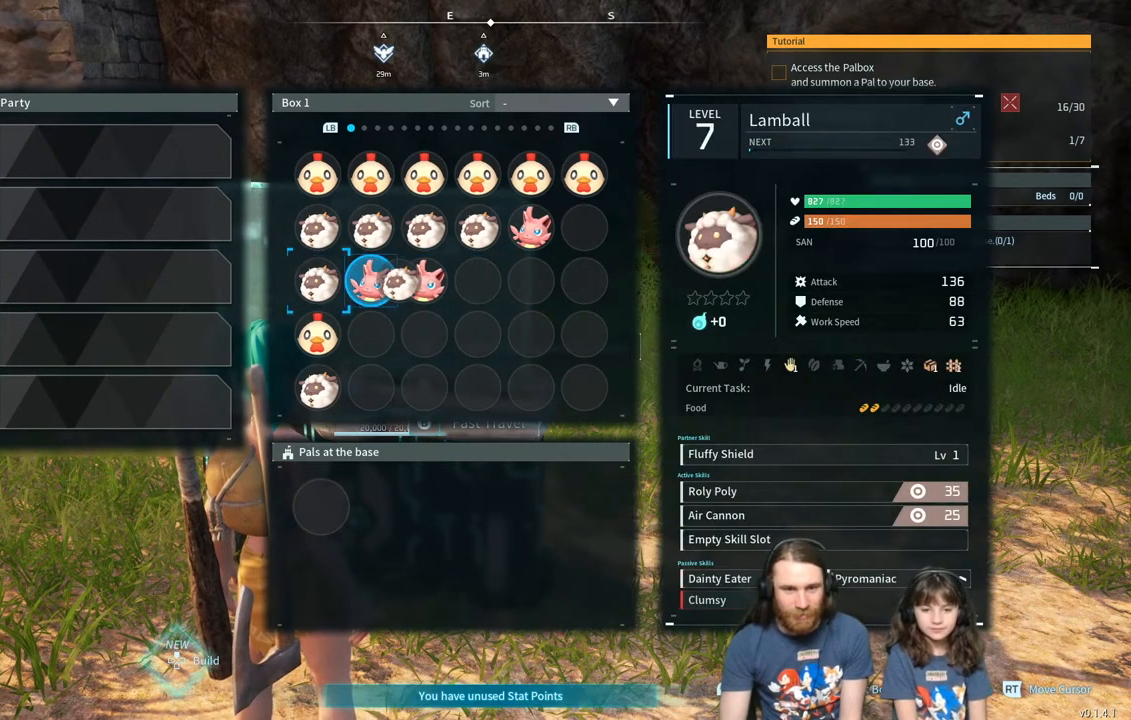
{"buttons": ["DPAD_RIGHT"], "left_stick": "center", "right_stick": "center", "events": [[33, "DPAD_RIGHT", "up"], [117, "DPAD_RIGHT", "down"], [217, "DPAD_RIGHT", "up"], [283, "DPAD_RIGHT", "down"], [400, "DPAD_RIGHT", "up"], [467, "DPAD_RIGHT", "down"]]}
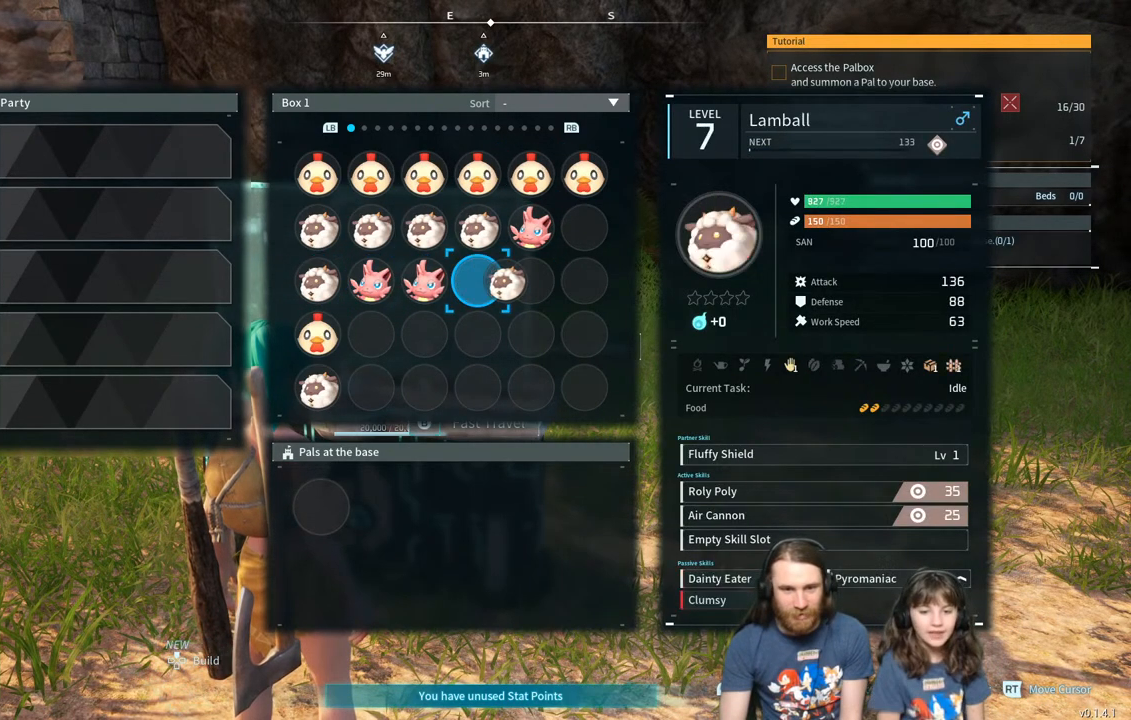
{"buttons": [], "left_stick": "center", "right_stick": "center", "events": [[67, "DPAD_RIGHT", "up"], [150, "DPAD_UP", "down"], [300, "DPAD_UP", "up"], [350, "A", "down"], [500, "A", "up"]]}
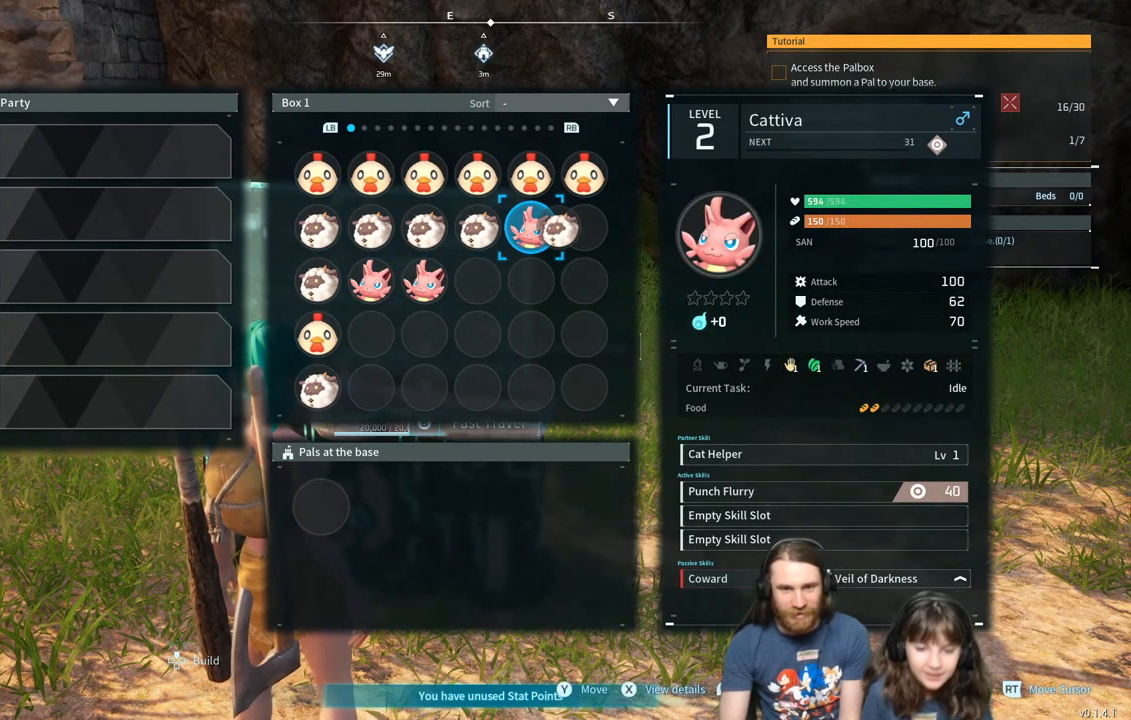
{"buttons": [], "left_stick": "center", "right_stick": "center", "events": [[317, "DPAD_DOWN", "down"], [450, "DPAD_DOWN", "up"]]}
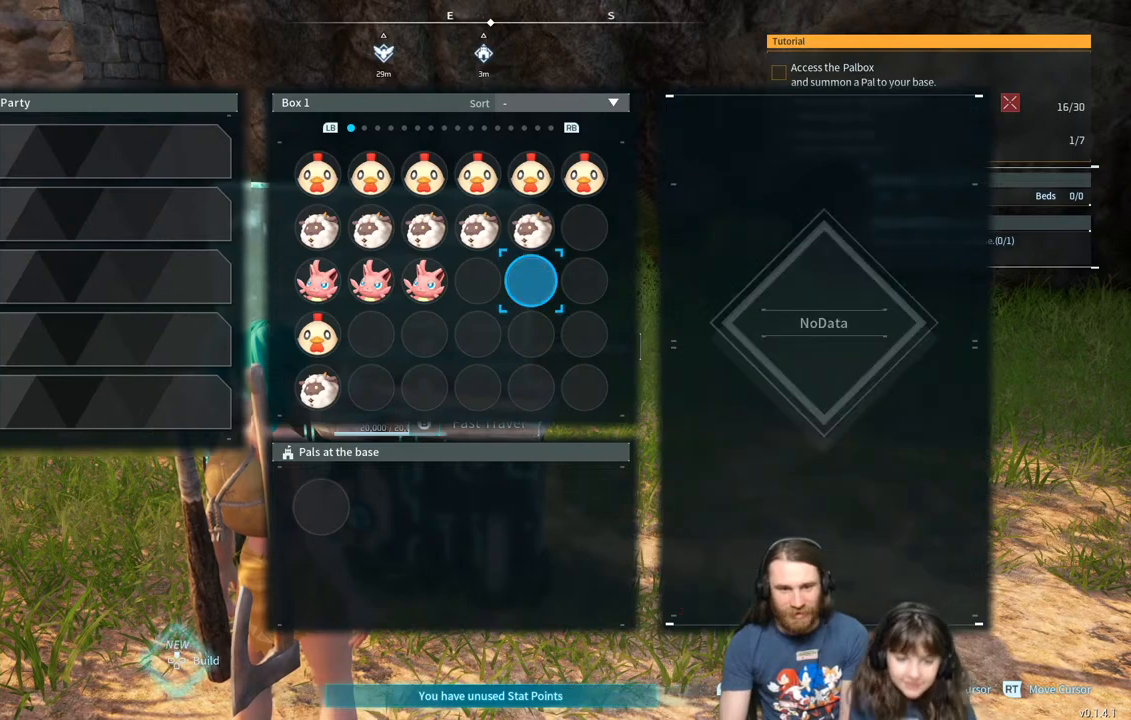
{"buttons": [], "left_stick": "center", "right_stick": "center", "events": [[67, "DPAD_DOWN", "down"], [217, "DPAD_DOWN", "up"], [383, "DPAD_LEFT", "down"], [483, "DPAD_LEFT", "up"]]}
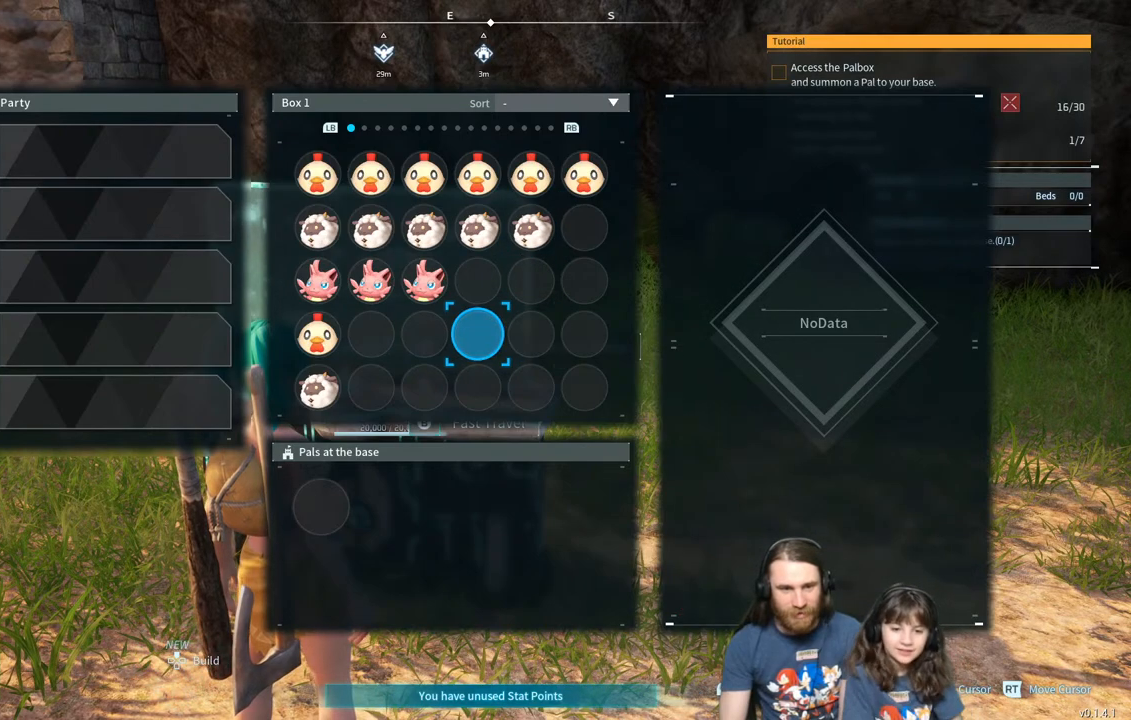
{"buttons": ["DPAD_LEFT"], "left_stick": "center", "right_stick": "center", "events": [[67, "DPAD_LEFT", "down"], [200, "DPAD_LEFT", "up"], [317, "DPAD_LEFT", "down"], [433, "DPAD_LEFT", "up"], [500, "DPAD_LEFT", "down"]]}
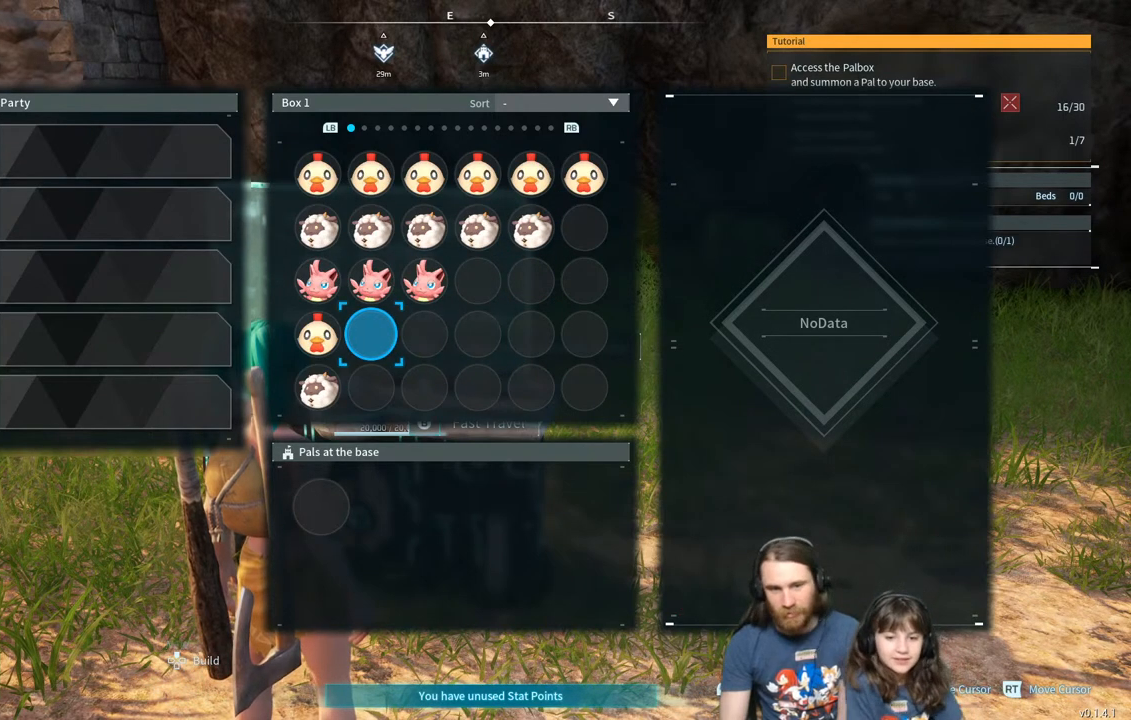
{"buttons": ["A"], "left_stick": "center", "right_stick": "center", "events": [[150, "DPAD_LEFT", "up"], [267, "DPAD_DOWN", "down"], [417, "DPAD_DOWN", "up"], [467, "A", "down"]]}
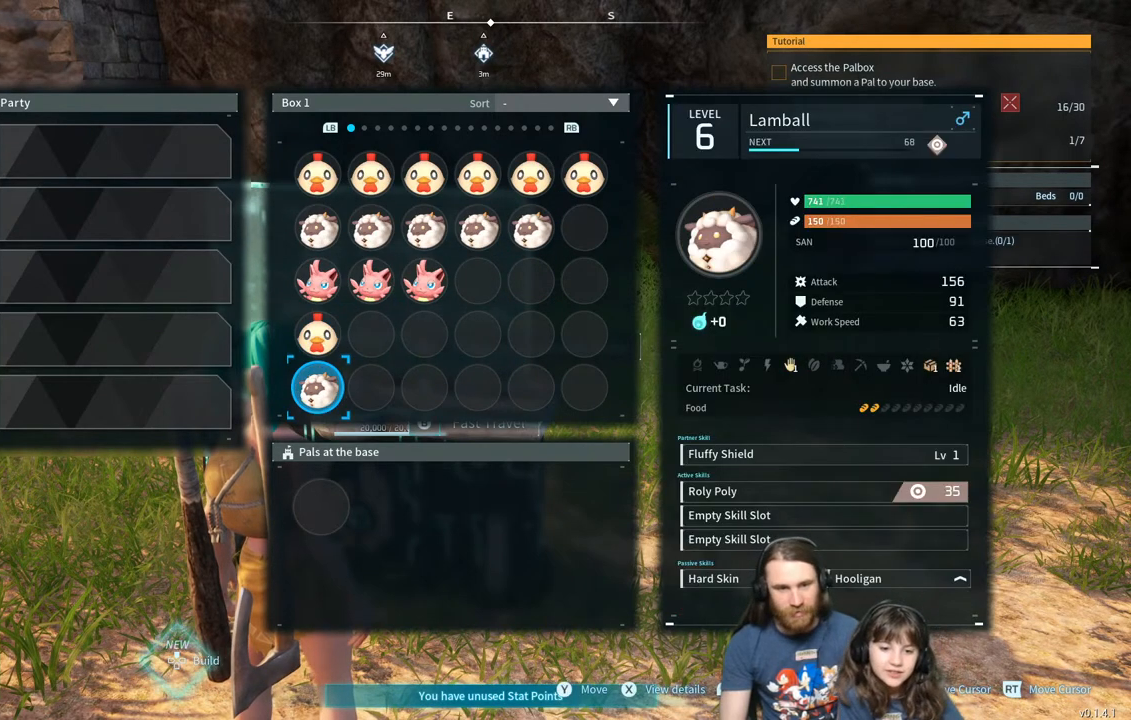
{"buttons": [], "left_stick": "center", "right_stick": "center", "events": [[100, "A", "up"], [217, "DPAD_UP", "down"], [333, "DPAD_UP", "up"]]}
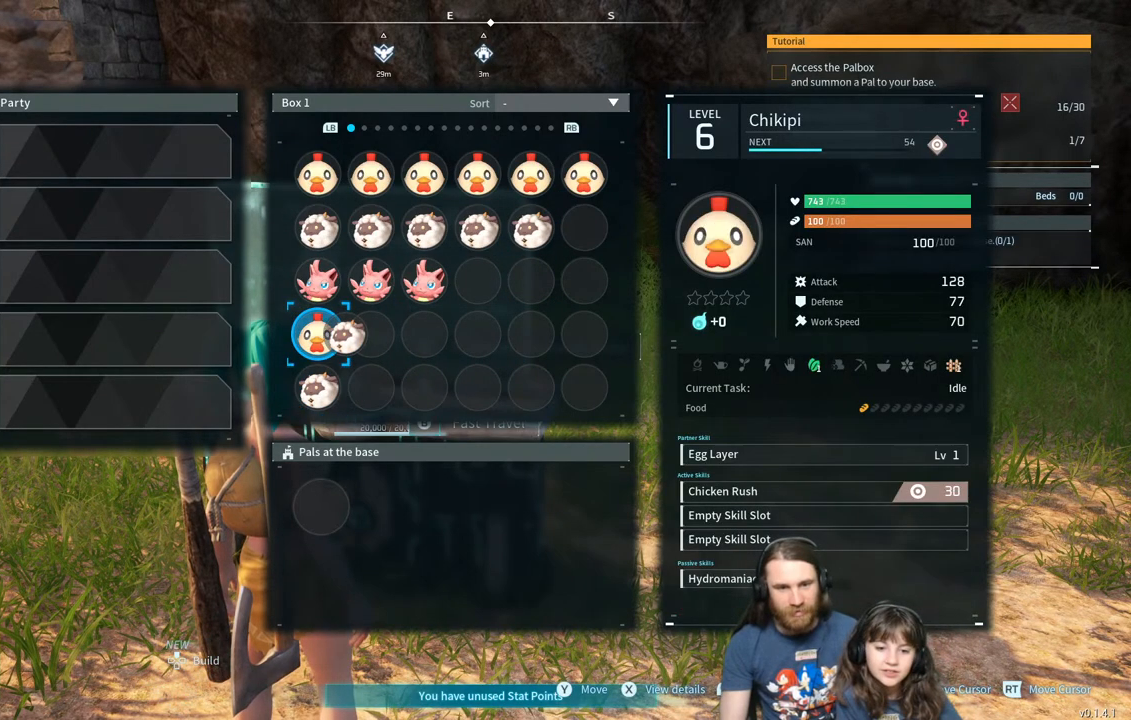
{"buttons": [], "left_stick": "center", "right_stick": "center", "events": []}
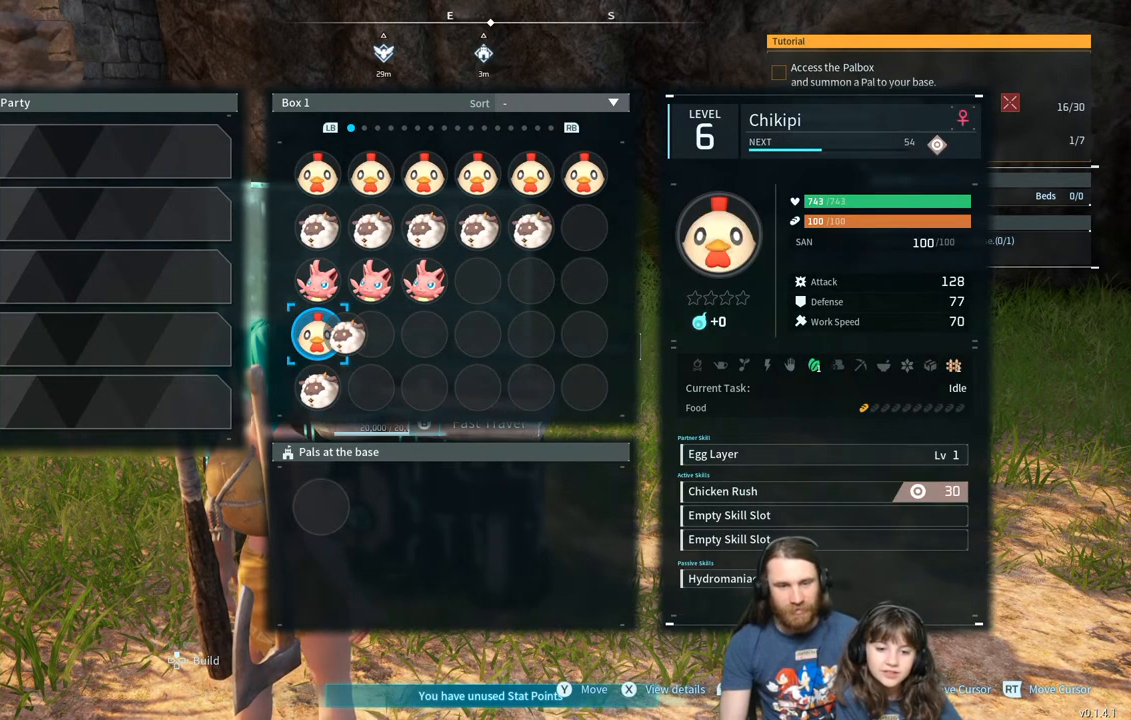
{"buttons": [], "left_stick": "center", "right_stick": "center", "events": []}
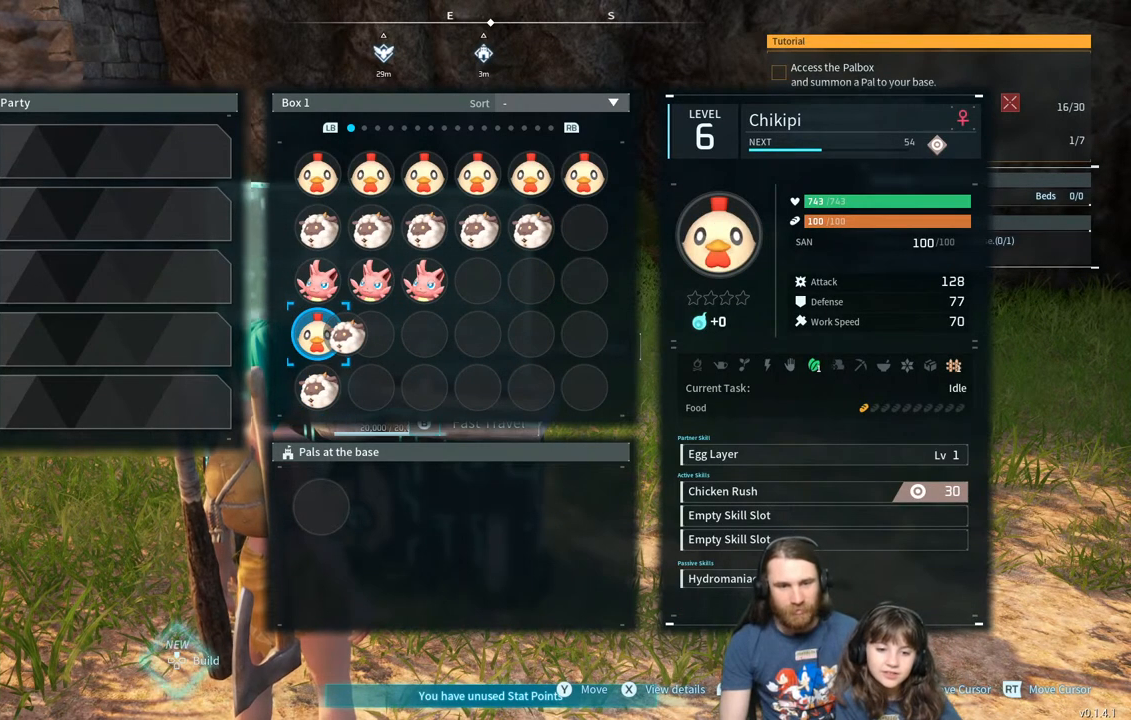
{"buttons": [], "left_stick": "center", "right_stick": "center", "events": []}
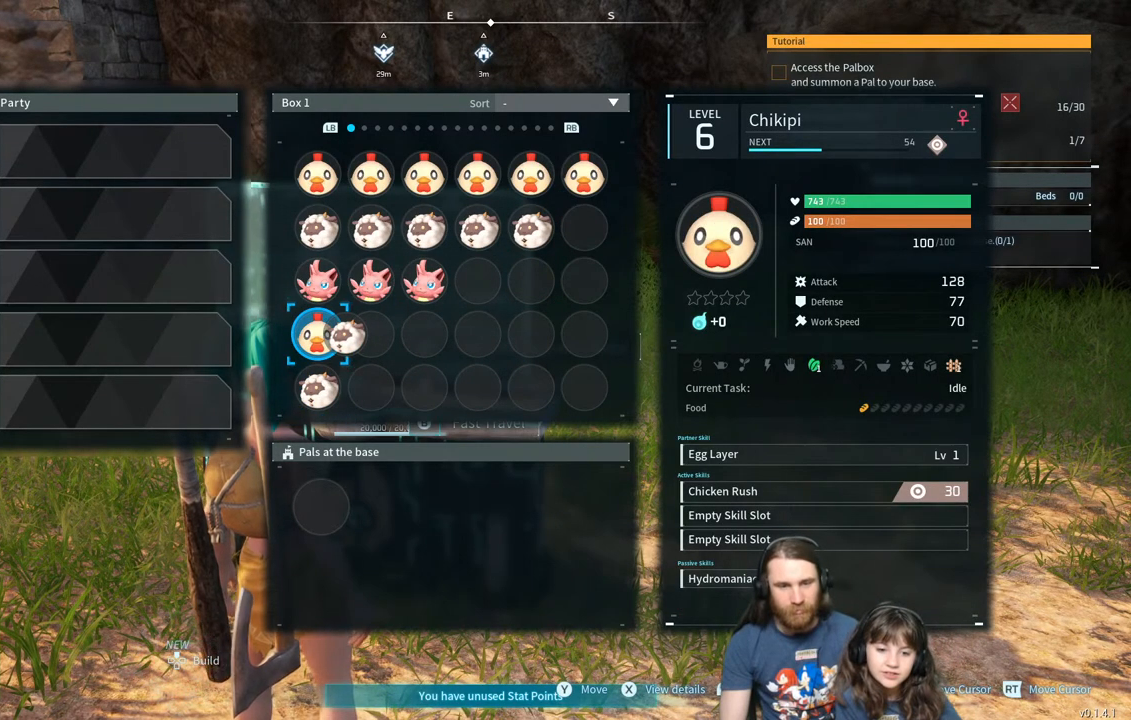
{"buttons": [], "left_stick": "center", "right_stick": "center", "events": []}
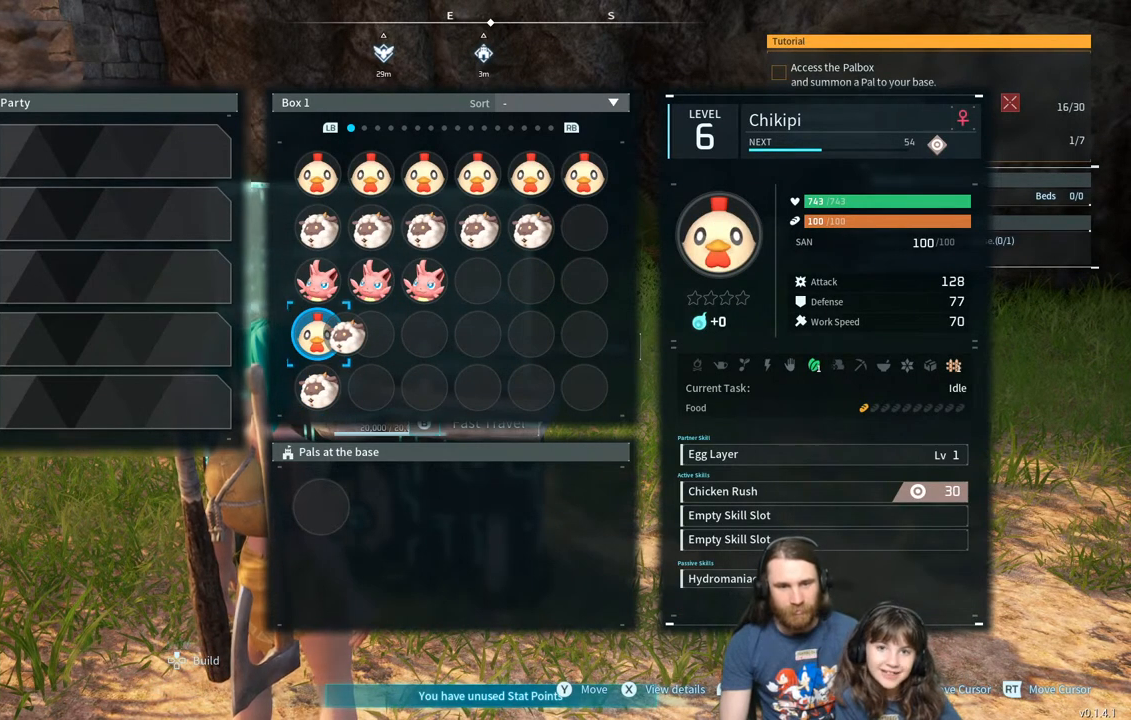
{"buttons": [], "left_stick": "center", "right_stick": "center", "events": [[100, "DPAD_UP", "down"], [233, "DPAD_UP", "up"]]}
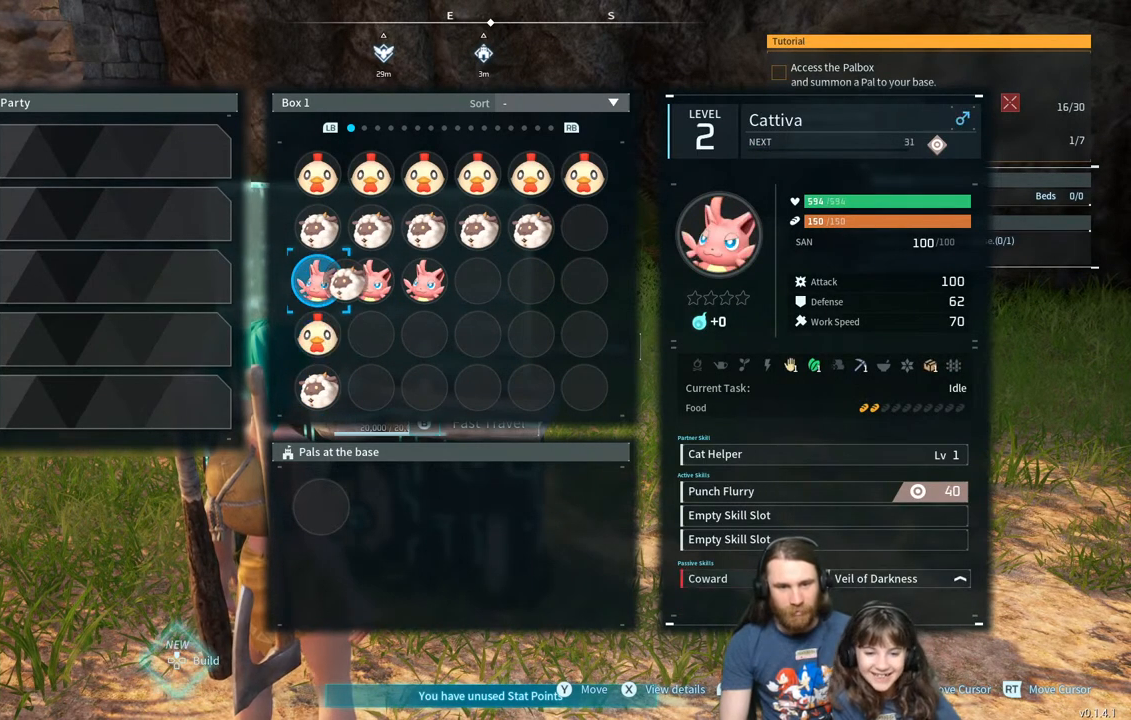
{"buttons": [], "left_stick": "center", "right_stick": "center", "events": [[17, "A", "down"], [183, "A", "up"]]}
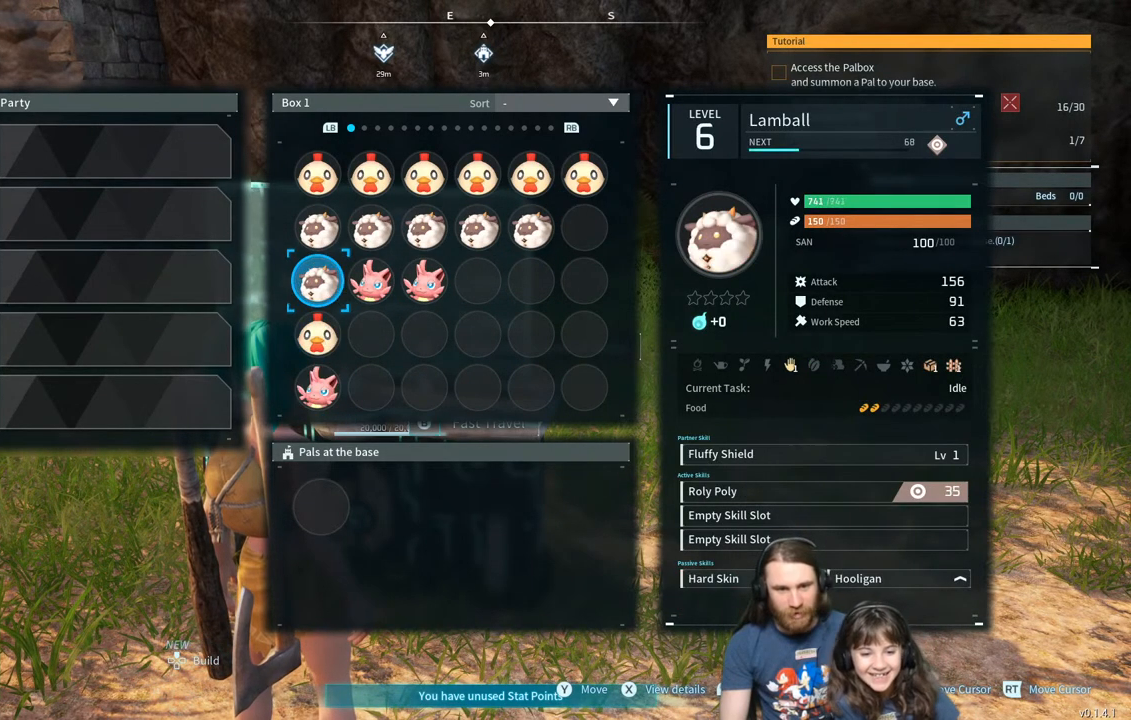
{"buttons": [], "left_stick": "center", "right_stick": "center", "events": [[350, "DPAD_DOWN", "down"], [483, "DPAD_DOWN", "up"]]}
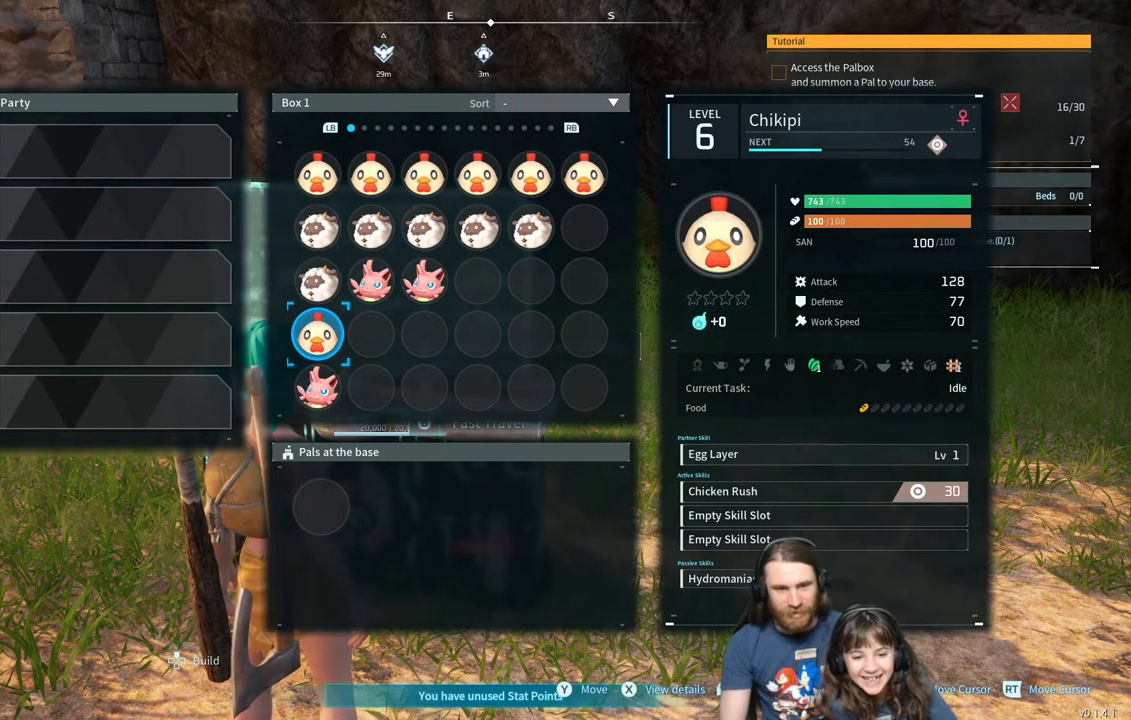
{"buttons": [], "left_stick": "center", "right_stick": "center", "events": [[183, "A", "down"], [317, "A", "up"], [350, "DPAD_UP", "down"], [467, "DPAD_UP", "up"]]}